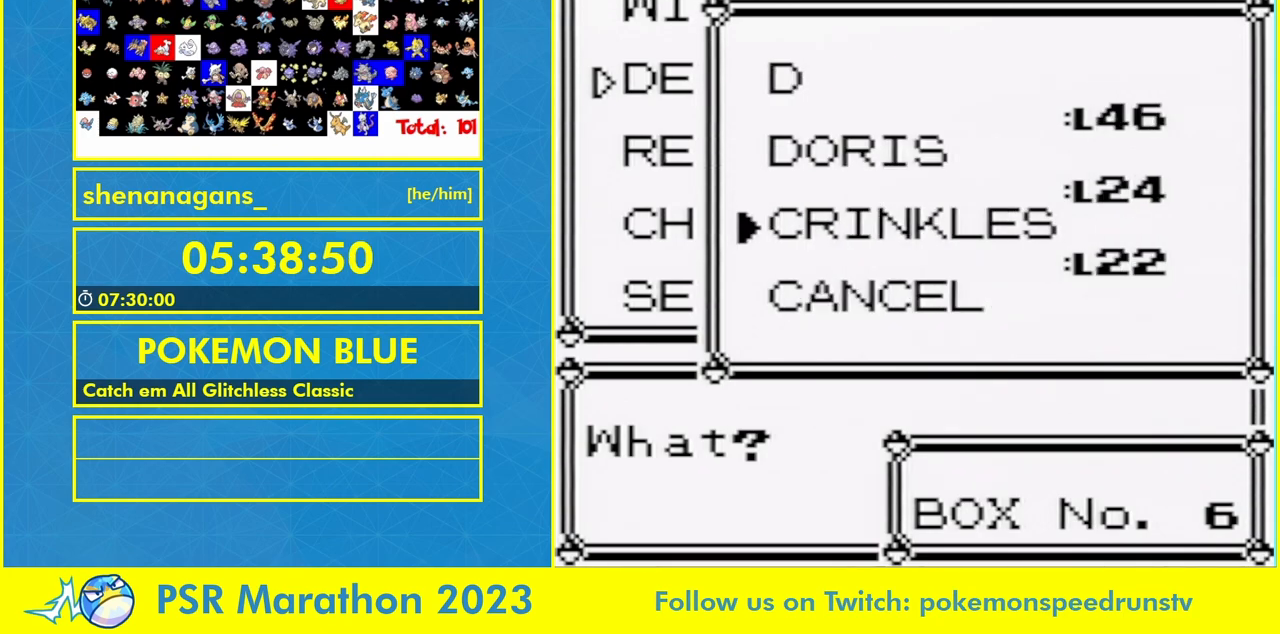
Gameplay with a controller (Nintendo layout); each line is a JSON object with the inputs held at the frame after it (dt_ms = milliseconds from this image to that frame). "events" lists button and stick changes between this image and that frame as [ms after this image, input, new state], when the widget could be followed in between. Not read: L1 L3 R3 START.
{"dt_ms": 500, "buttons": [], "events": [[33, "A", "down"], [100, "A", "up"], [167, "A", "down"], [267, "A", "up"]]}
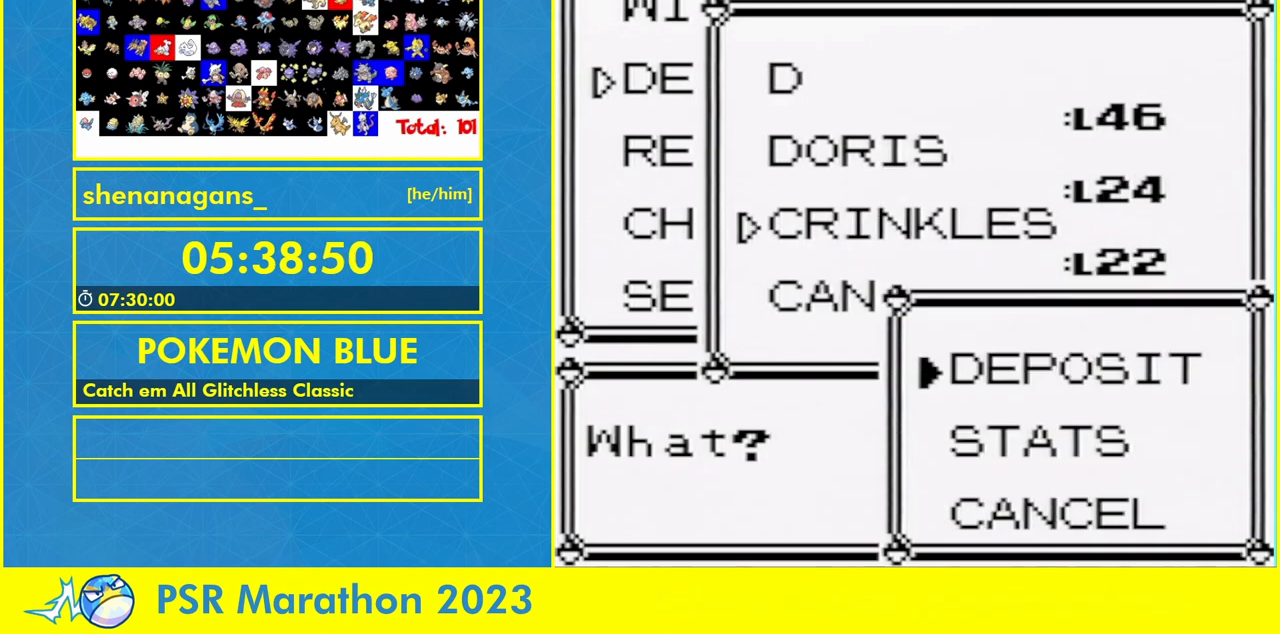
{"dt_ms": 500, "buttons": [], "events": [[433, "A", "down"], [500, "A", "up"]]}
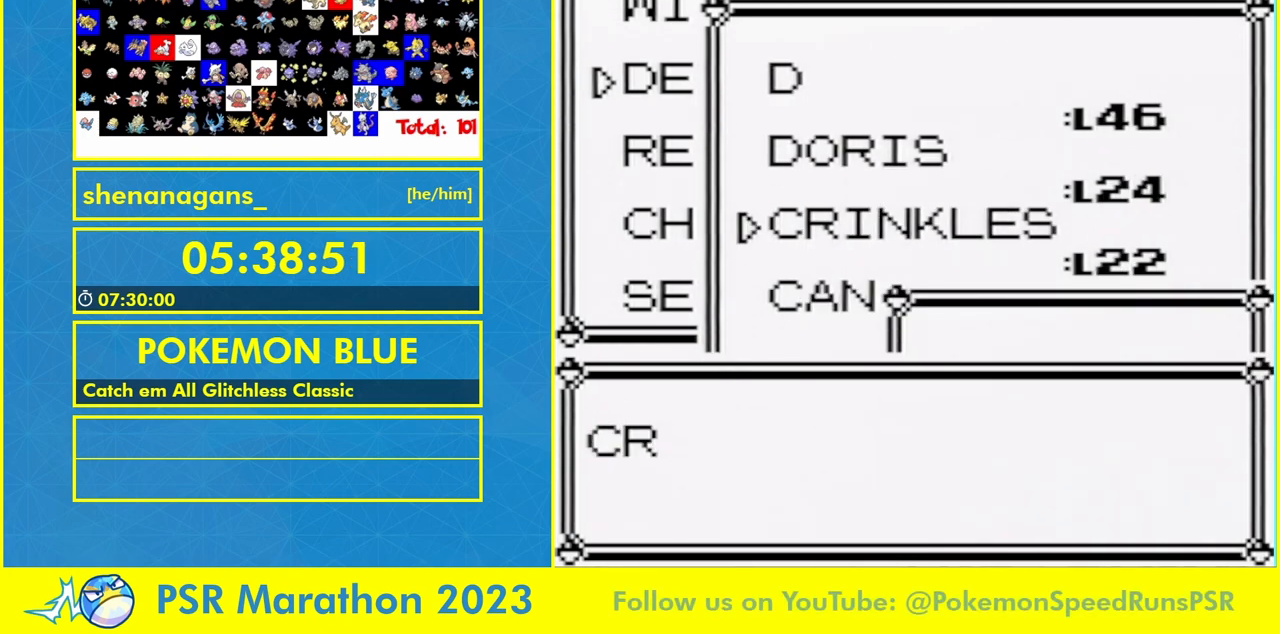
{"dt_ms": 500, "buttons": [], "events": [[433, "A", "down"], [500, "A", "up"]]}
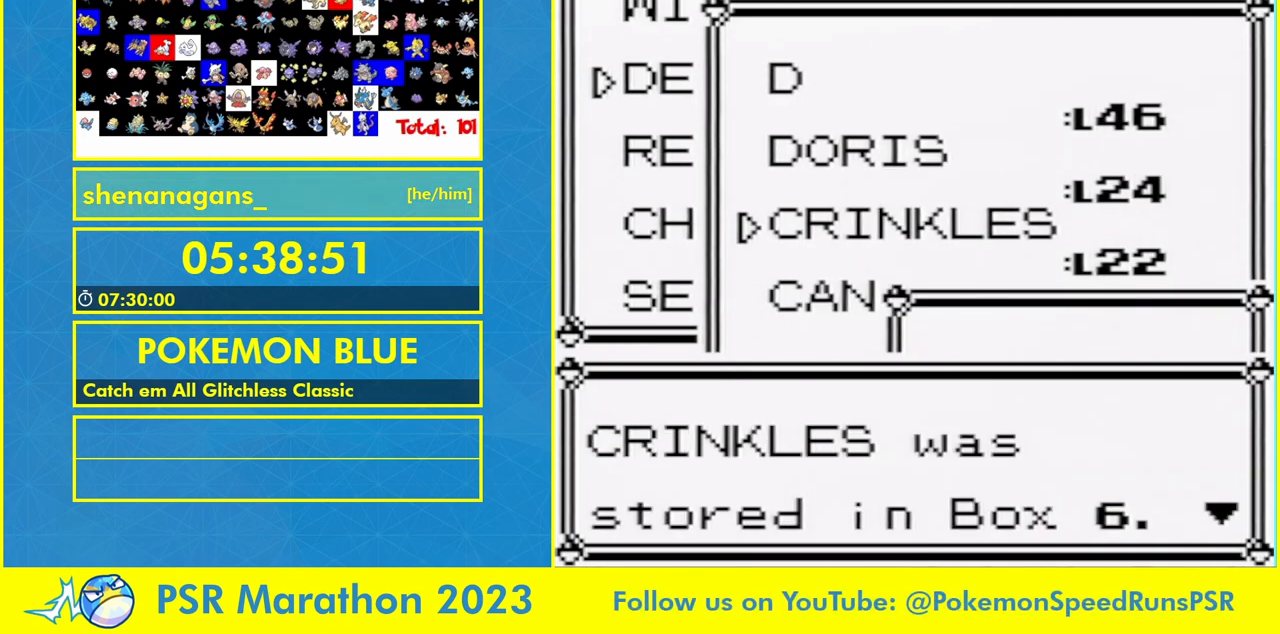
{"dt_ms": 500, "buttons": [], "events": [[400, "A", "down"], [500, "A", "up"]]}
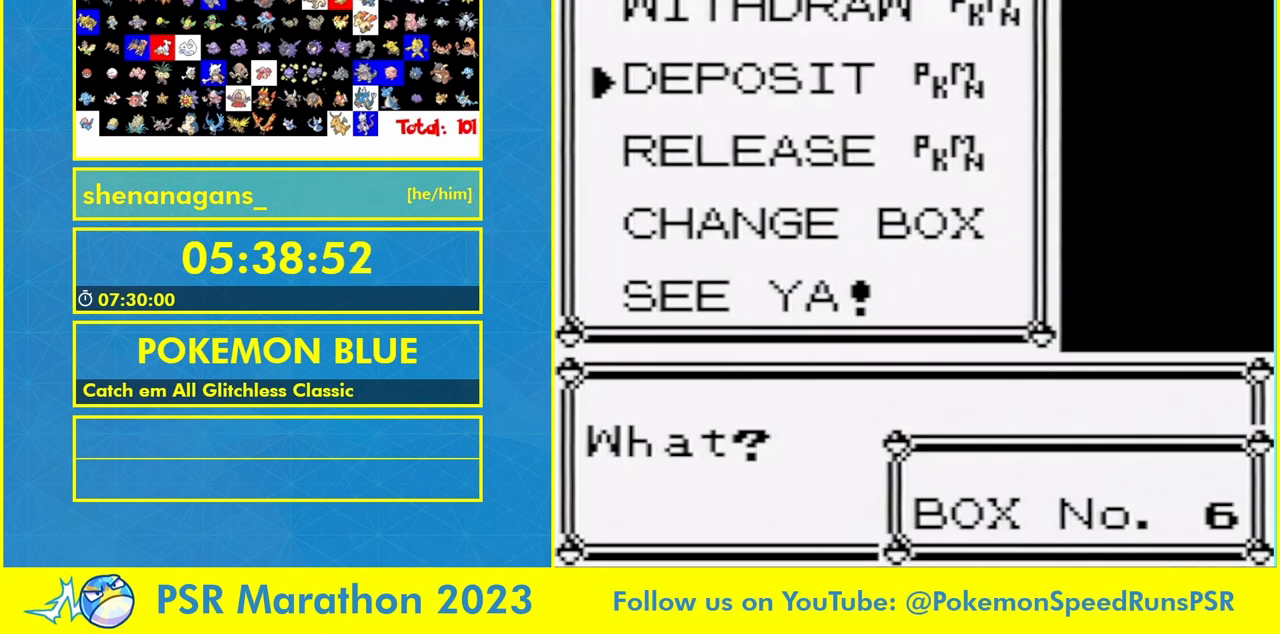
{"dt_ms": 500, "buttons": []}
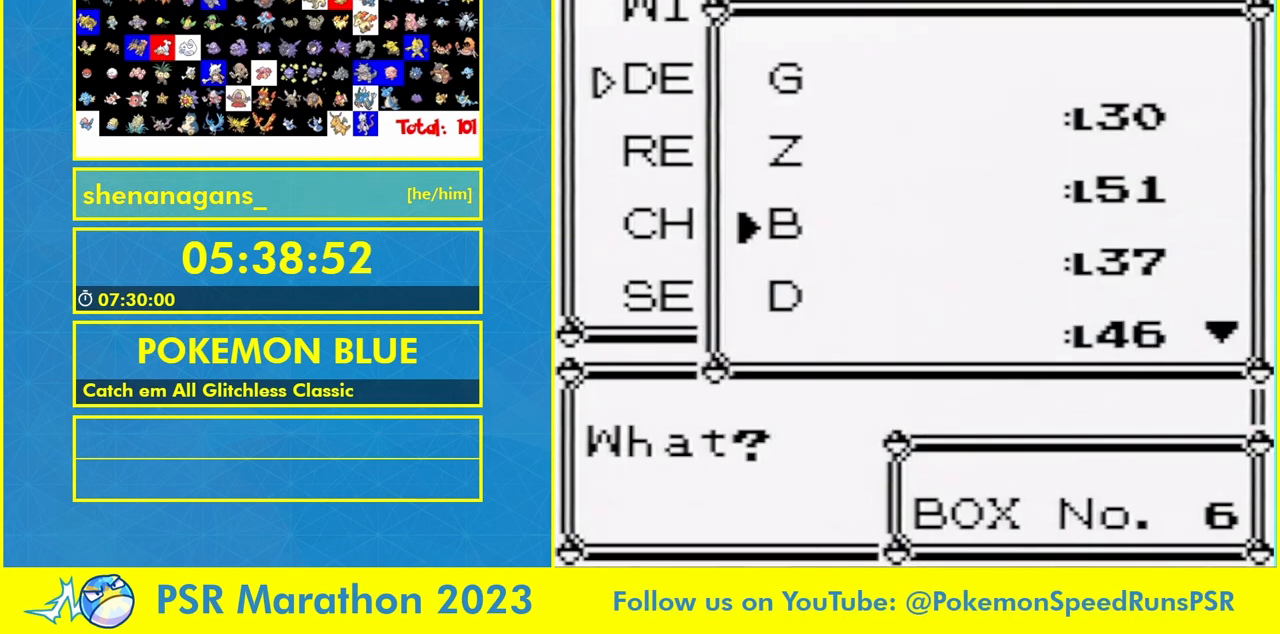
{"dt_ms": 500, "buttons": [], "events": [[367, "A", "down"], [467, "A", "up"]]}
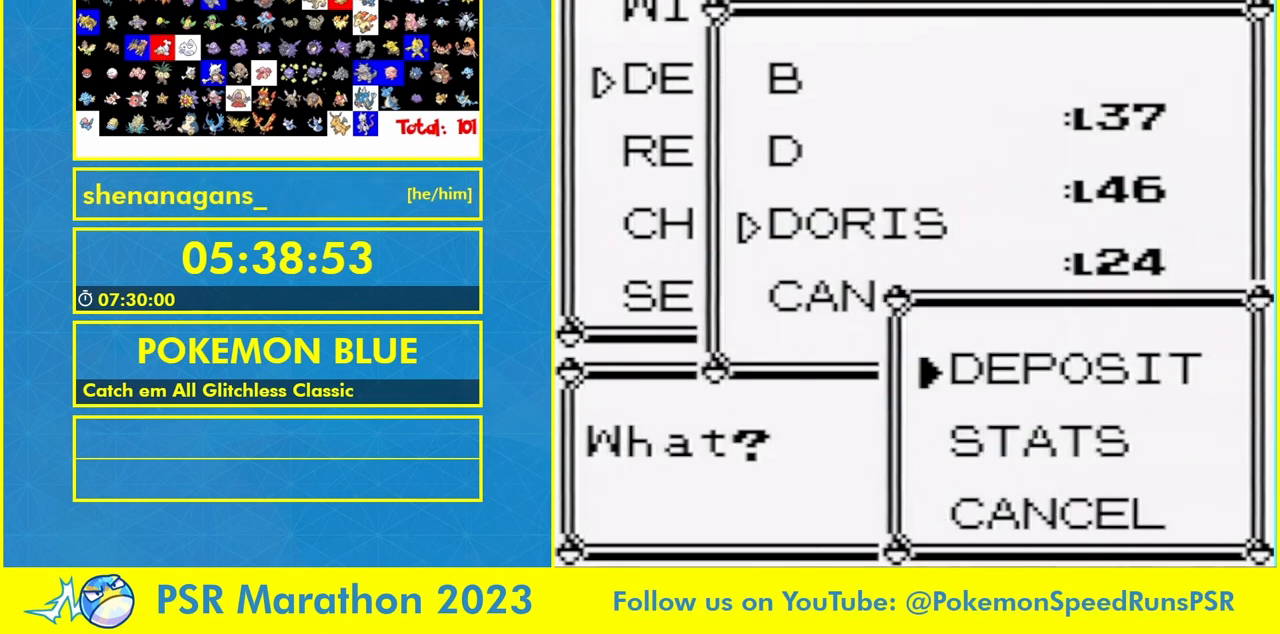
{"dt_ms": 500, "buttons": [], "events": [[33, "A", "down"], [100, "A", "up"]]}
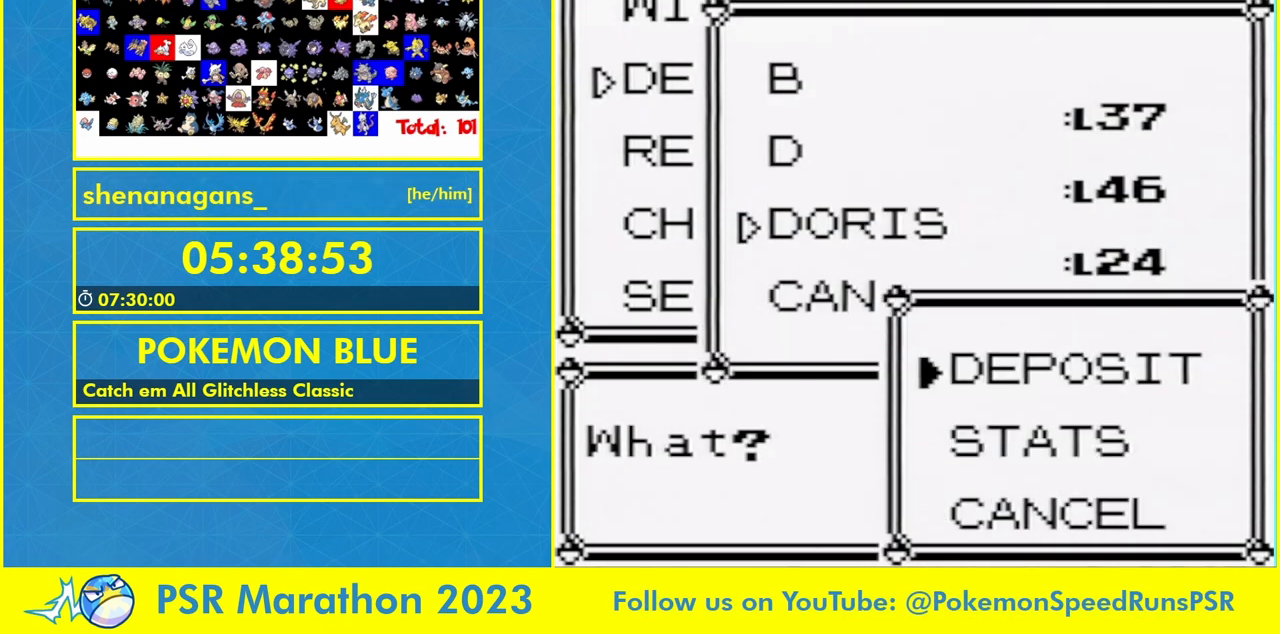
{"dt_ms": 500, "buttons": ["B"], "events": [[200, "B", "down"], [300, "B", "up"], [500, "B", "down"]]}
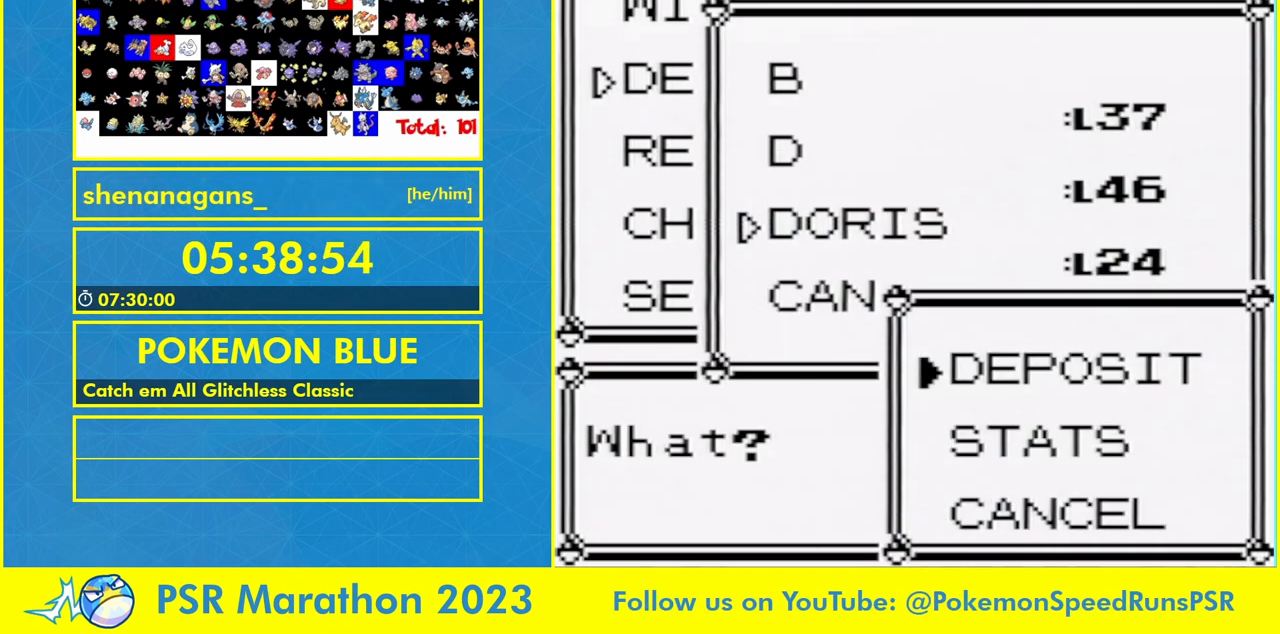
{"dt_ms": 1000, "buttons": [], "events": [[100, "B", "up"], [167, "B", "down"], [300, "B", "up"], [367, "B", "down"], [433, "B", "up"], [500, "B", "down"], [600, "B", "up"], [867, "B", "down"], [1000, "B", "up"]]}
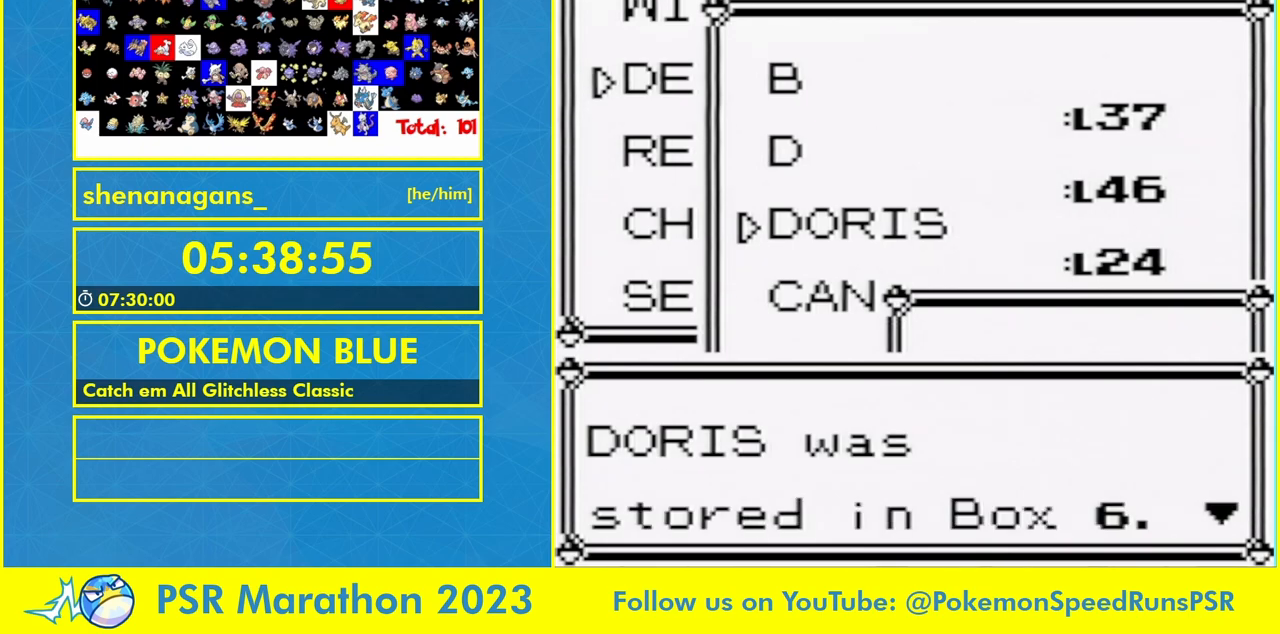
{"dt_ms": 500, "buttons": [], "events": [[133, "DPAD_UP", "down"], [233, "A", "down"], [233, "DPAD_UP", "up"], [367, "A", "up"]]}
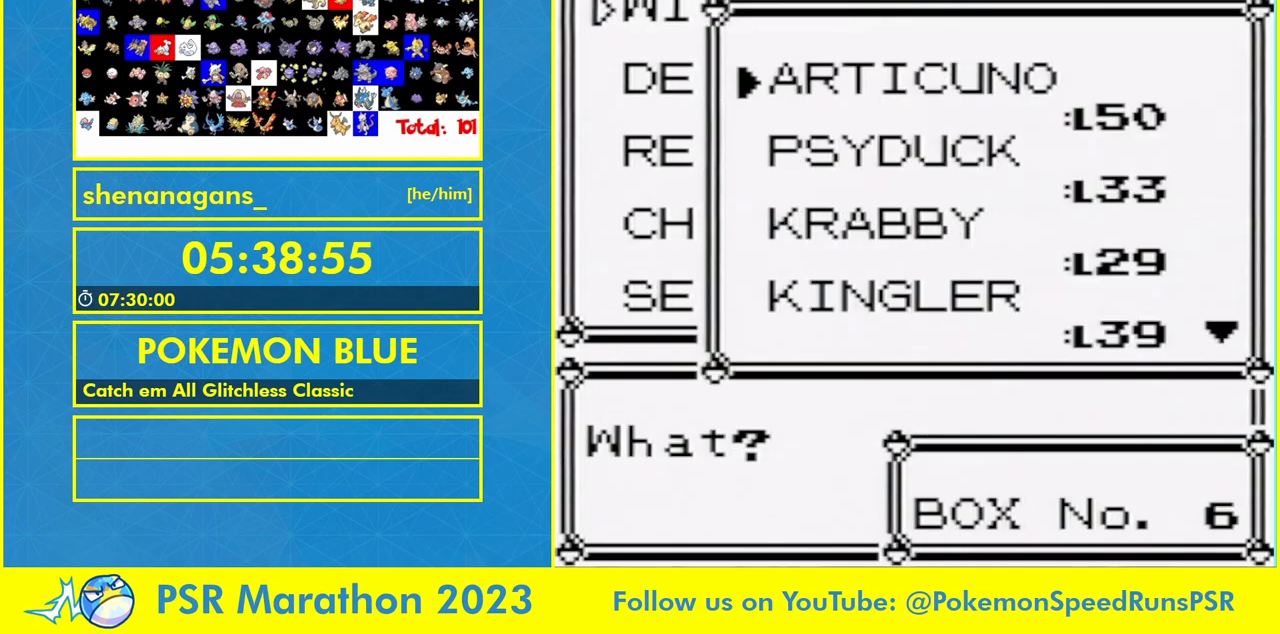
{"dt_ms": 500, "buttons": [], "events": [[433, "A", "down"], [500, "A", "up"]]}
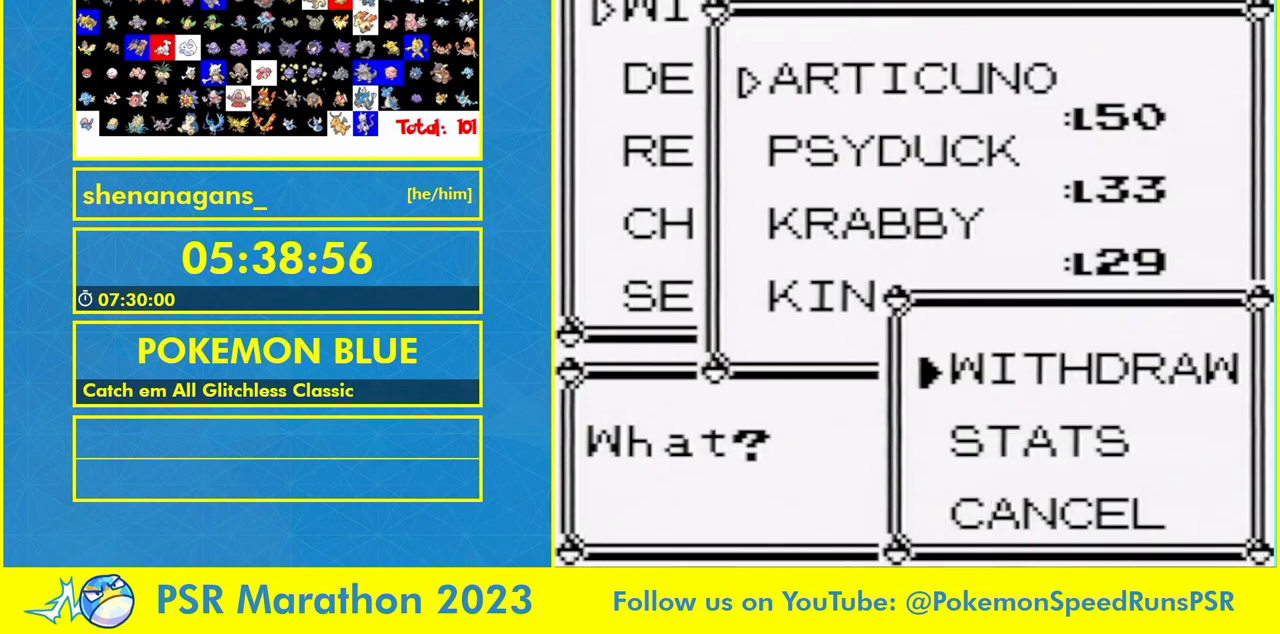
{"dt_ms": 500, "buttons": [], "events": [[100, "A", "down"], [167, "A", "up"]]}
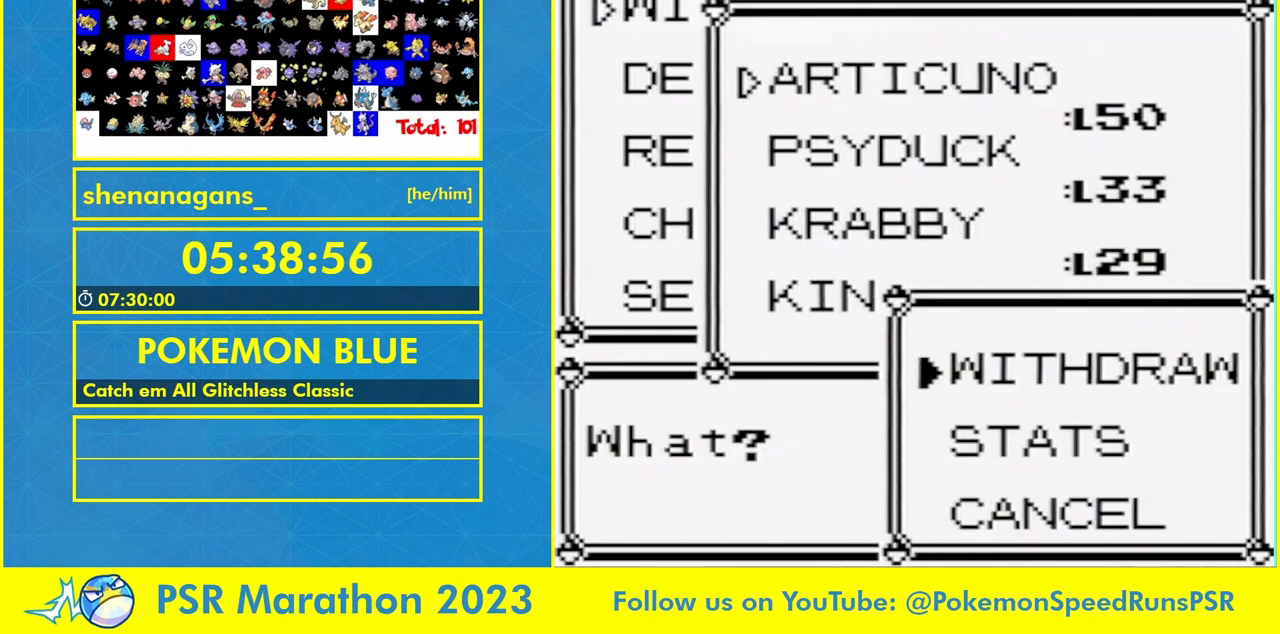
{"dt_ms": 500, "buttons": [], "events": []}
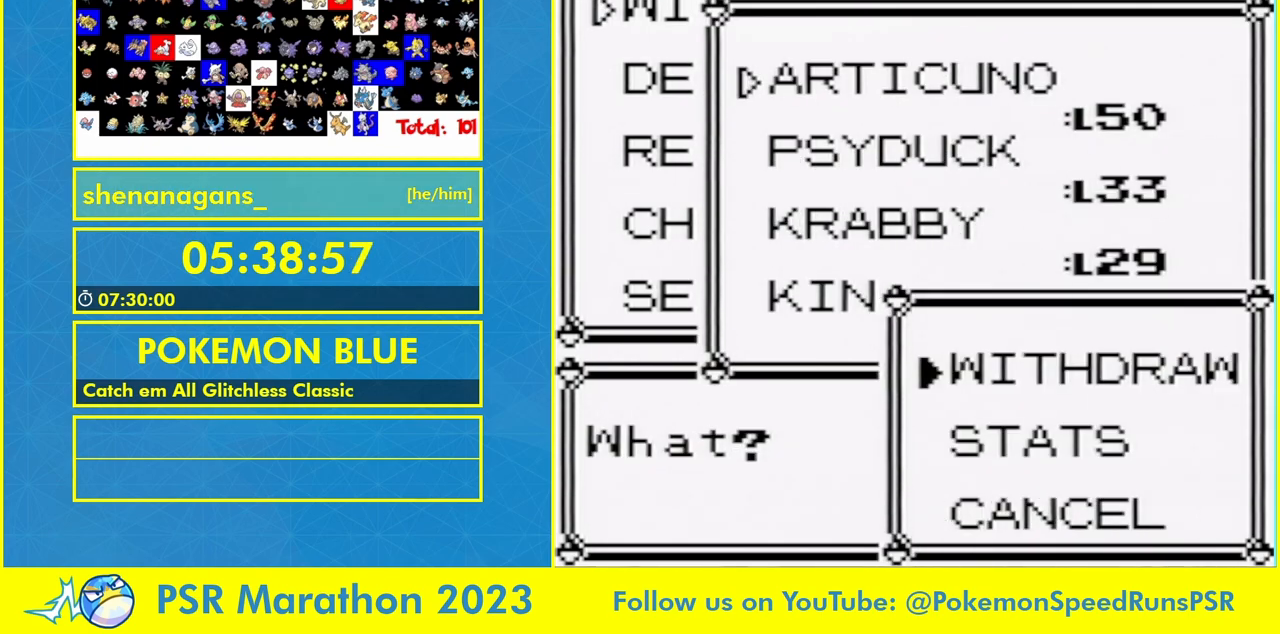
{"dt_ms": 500, "buttons": [], "events": [[367, "A", "down"], [433, "A", "up"]]}
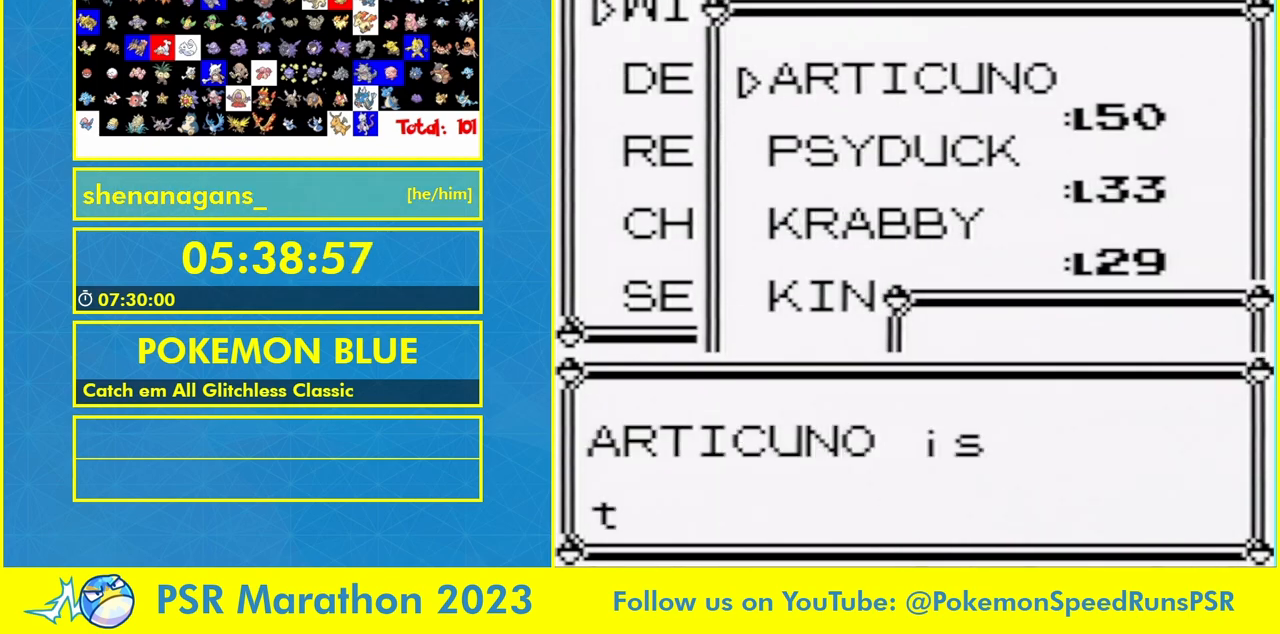
{"dt_ms": 500, "buttons": [], "events": [[33, "A", "down"], [133, "A", "up"], [233, "A", "down"], [333, "A", "up"]]}